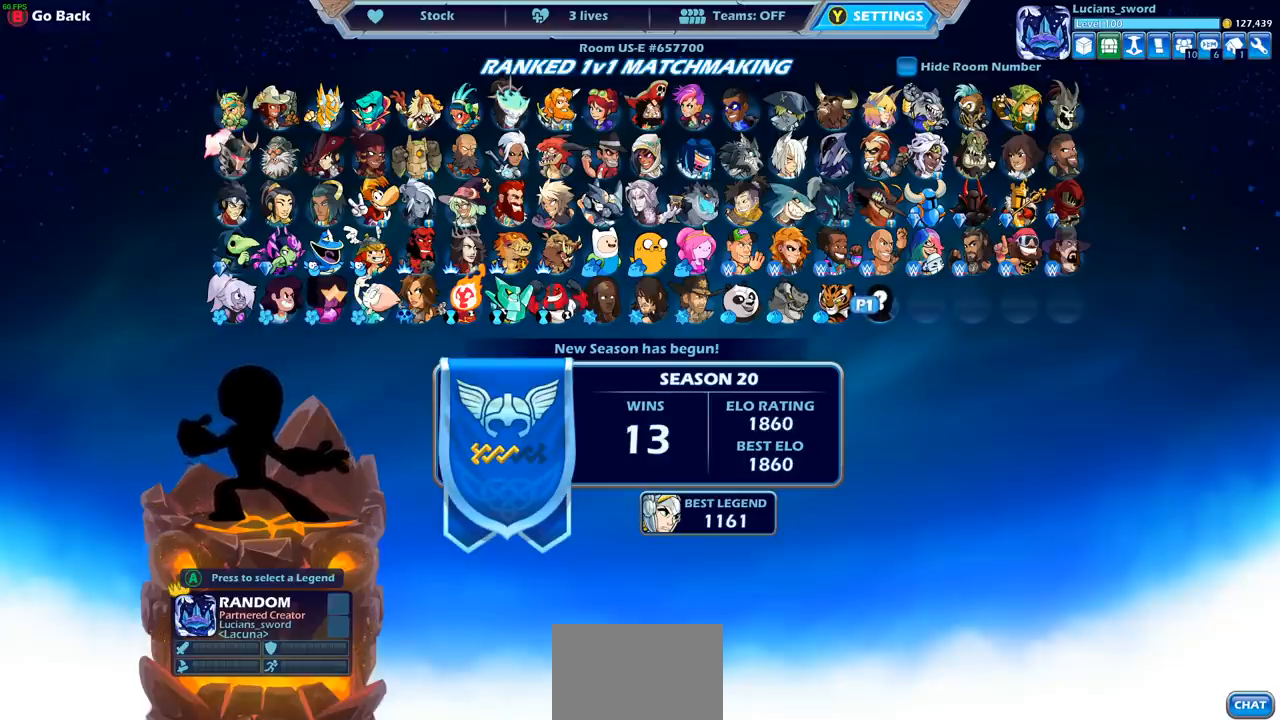
Gameplay with a controller (PlayStation layout); each line is a JSON object with the inputs held at the frame after it. "events" lists button and stick changes between this image and that frame as [ms after this image, input, new state], when the widget could be followed in between. Not read: R3.
{"buttons": ["CROSS"], "left_stick": "center", "right_stick": "center", "events": [[400, "CROSS", "down"]]}
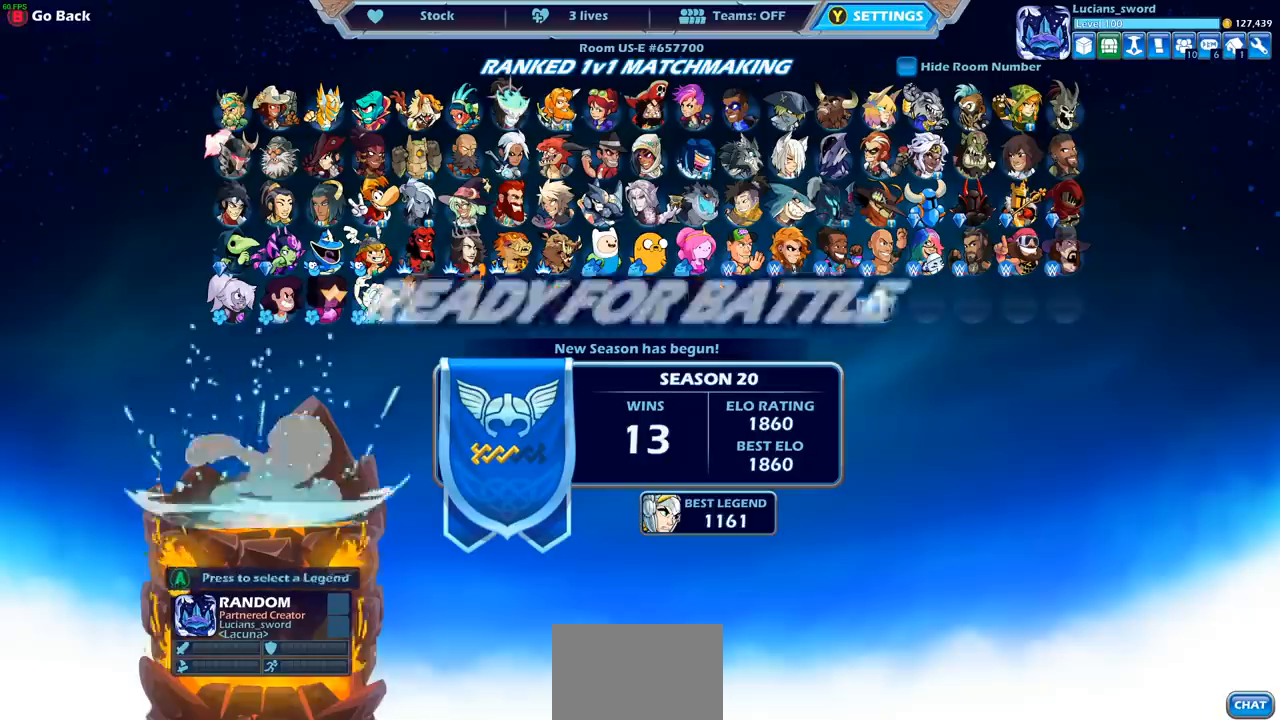
{"buttons": [], "left_stick": "center", "right_stick": "center", "events": [[17, "CROSS", "up"]]}
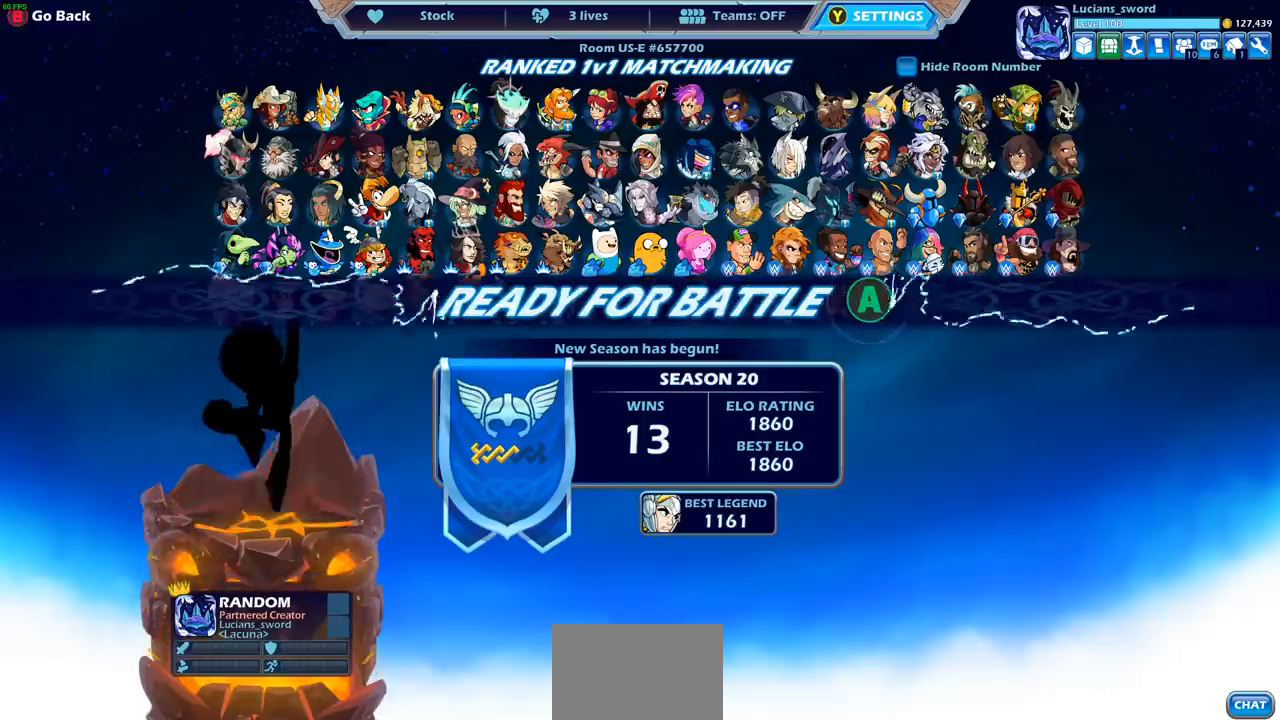
{"buttons": [], "left_stick": "center", "right_stick": "center", "events": []}
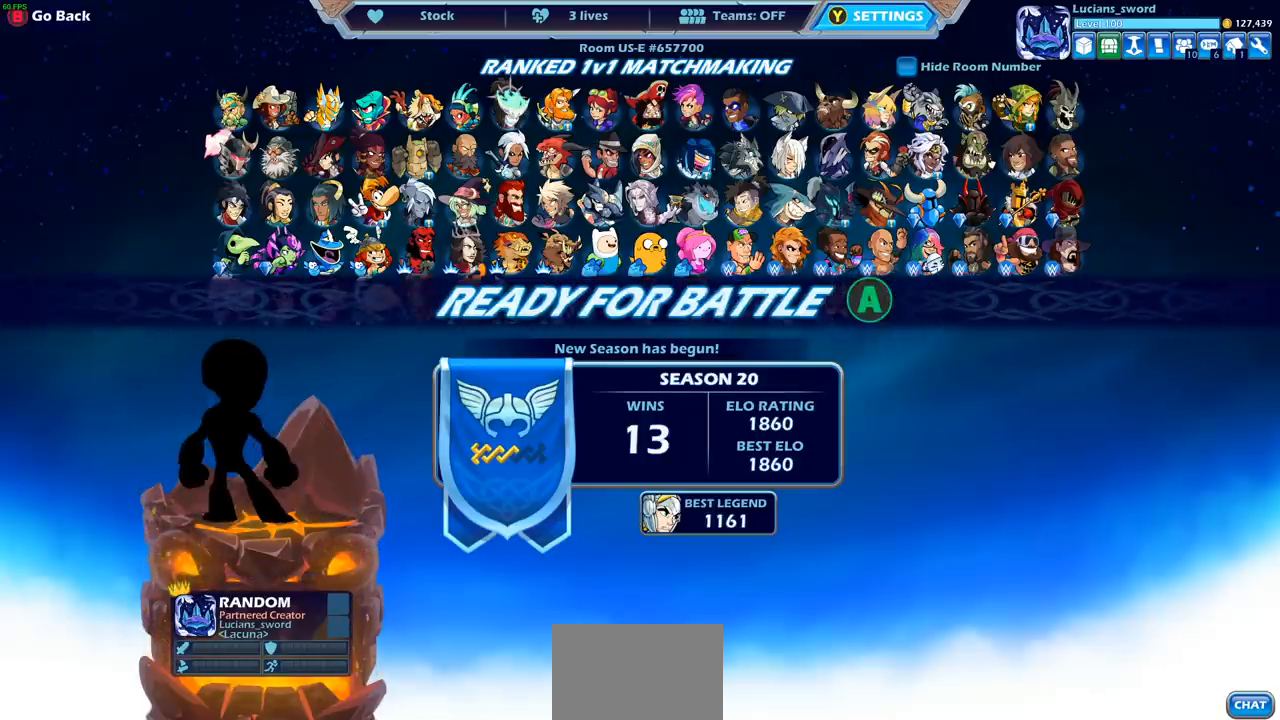
{"buttons": [], "left_stick": "center", "right_stick": "center", "events": [[400, "CROSS", "down"], [500, "CROSS", "up"]]}
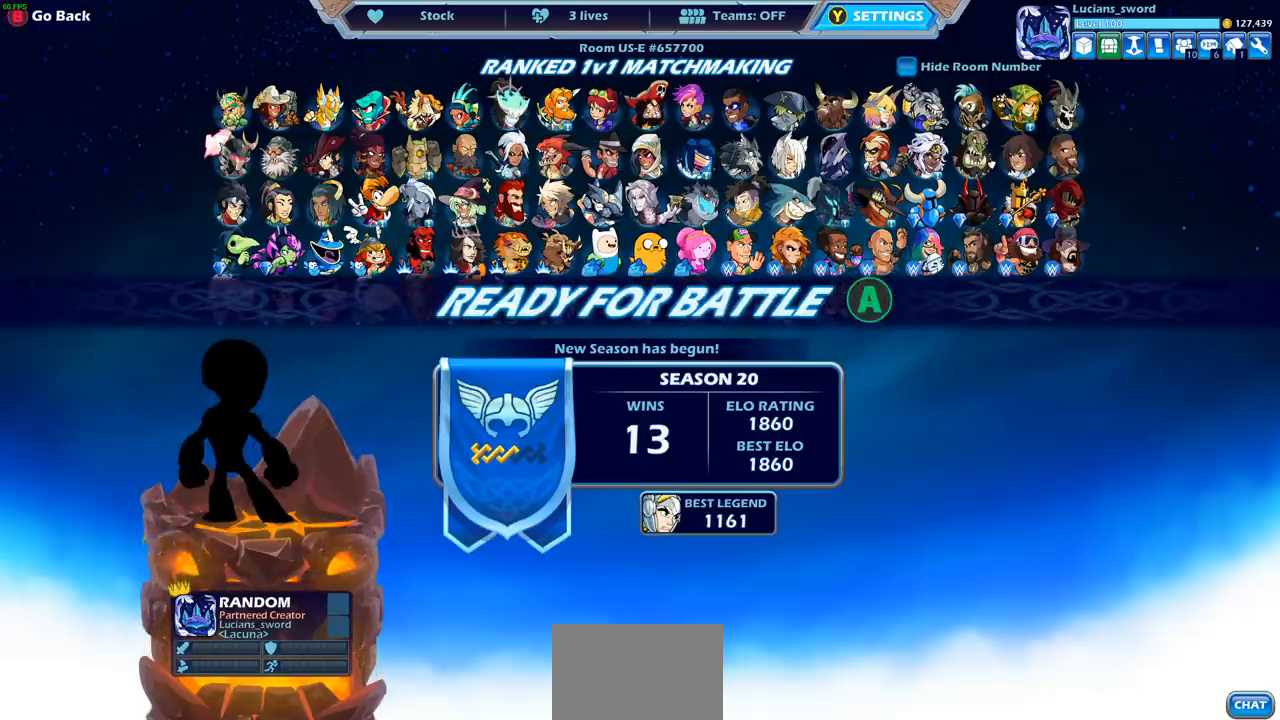
{"buttons": [], "left_stick": "center", "right_stick": "center", "events": []}
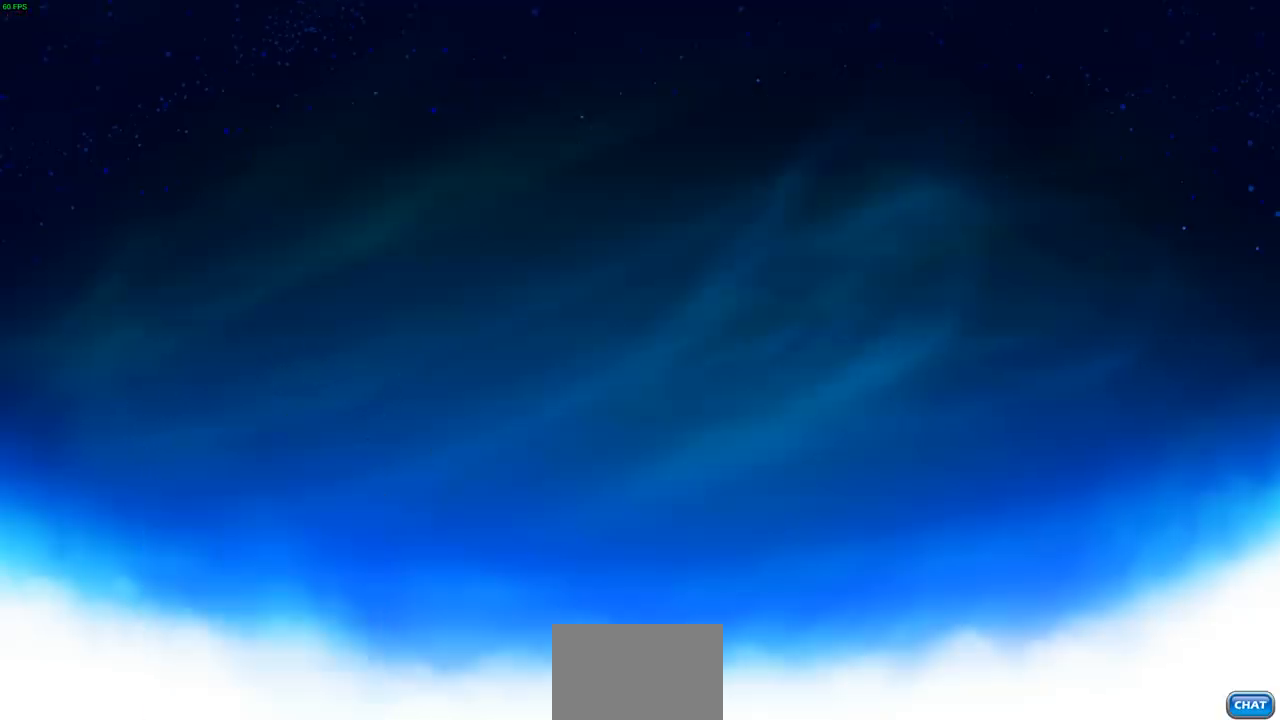
{"buttons": [], "left_stick": "center", "right_stick": "center", "events": []}
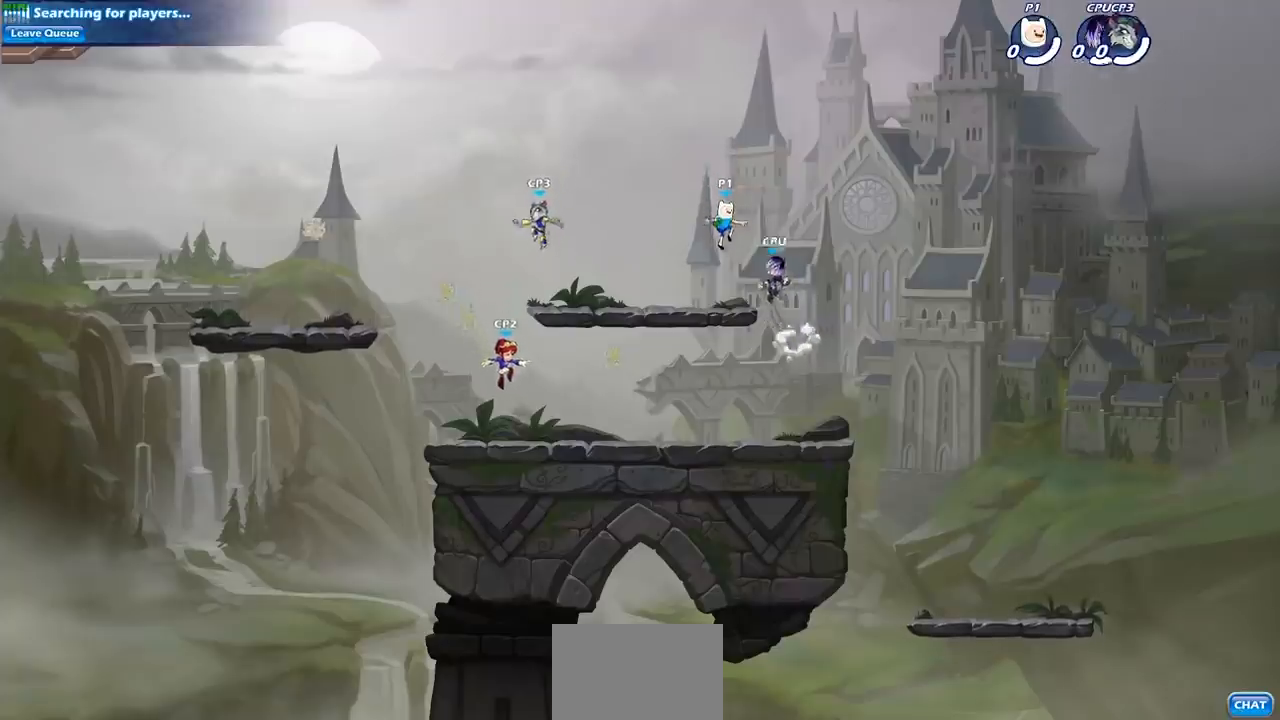
{"buttons": [], "left_stick": "left", "right_stick": "center", "events": [[200, "left_stick", "left"], [333, "R2", "down"], [417, "CROSS", "down"], [483, "CROSS", "up"], [500, "R2", "up"]]}
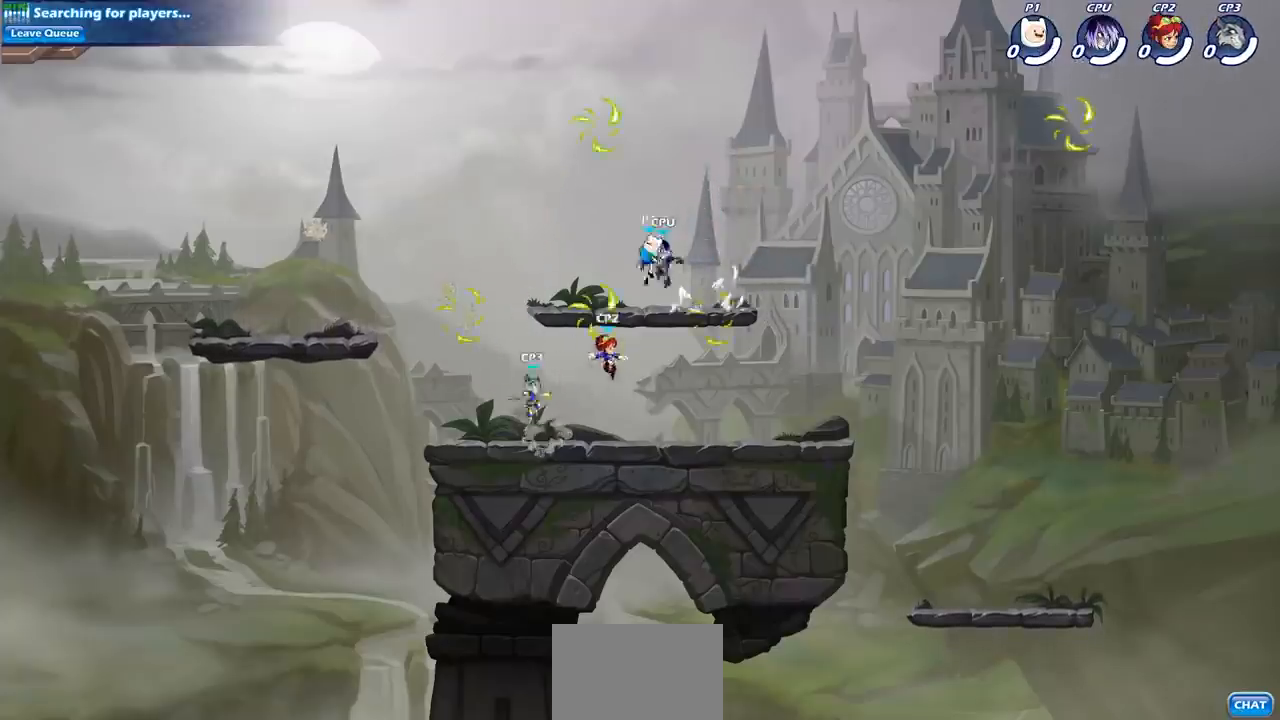
{"buttons": [], "left_stick": "down-right", "right_stick": "center", "events": [[117, "CROSS", "down"], [200, "left_stick", "up-right"], [267, "CROSS", "up"], [483, "left_stick", "down-right"]]}
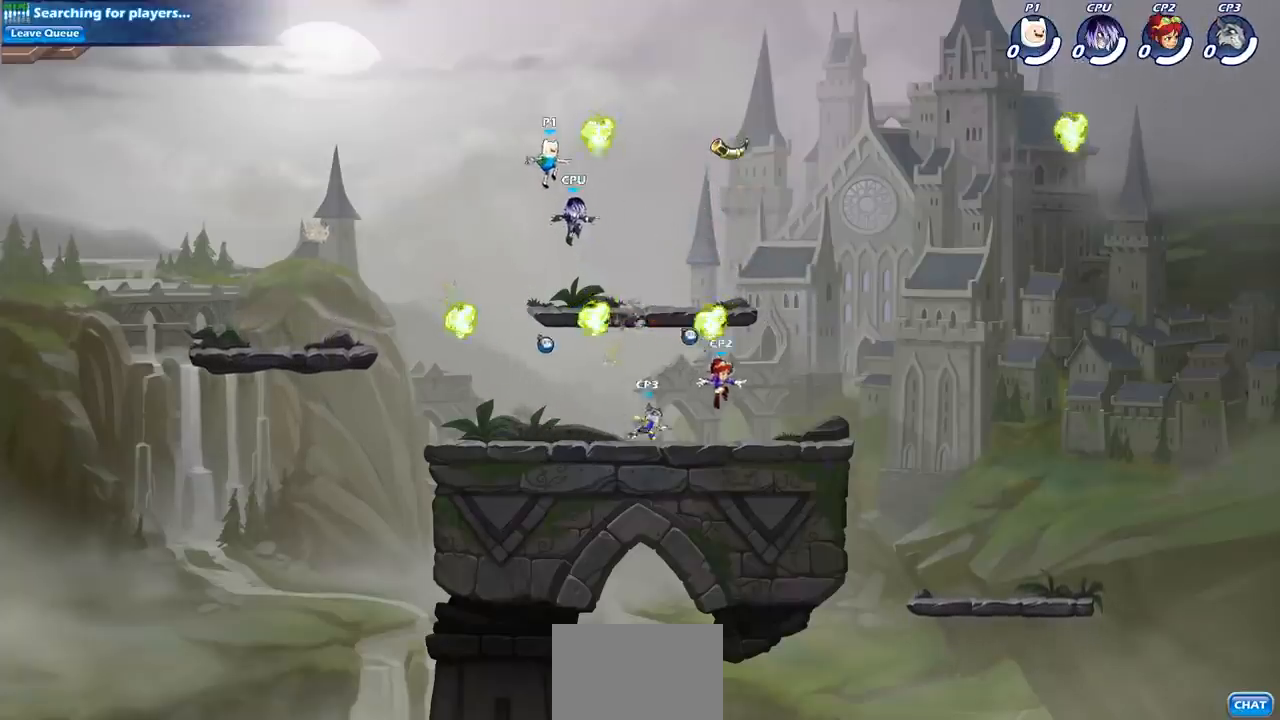
{"buttons": [], "left_stick": "down-right", "right_stick": "center", "events": [[17, "R1", "down"], [50, "left_stick", "down-left"], [117, "R1", "up"], [483, "left_stick", "down-right"]]}
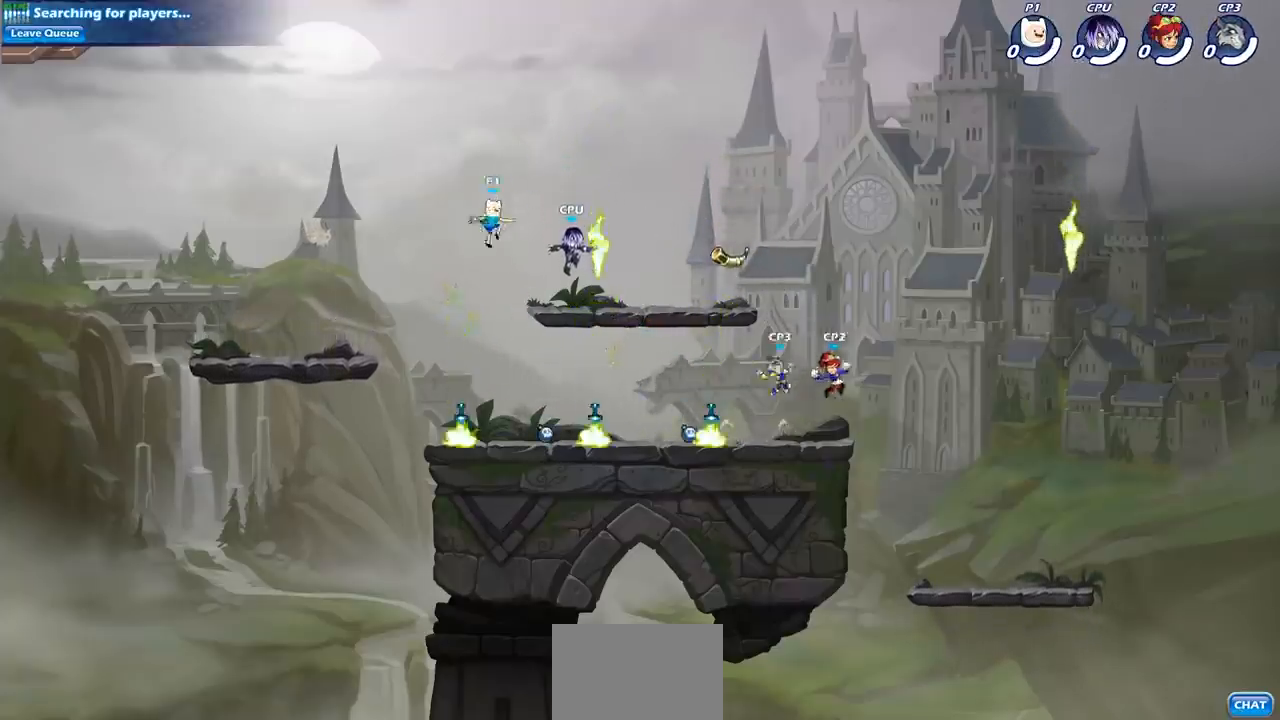
{"buttons": ["R1"], "left_stick": "right", "right_stick": "center", "events": [[17, "left_stick", "right"], [167, "left_stick", "down-left"], [317, "left_stick", "right"], [500, "R1", "down"]]}
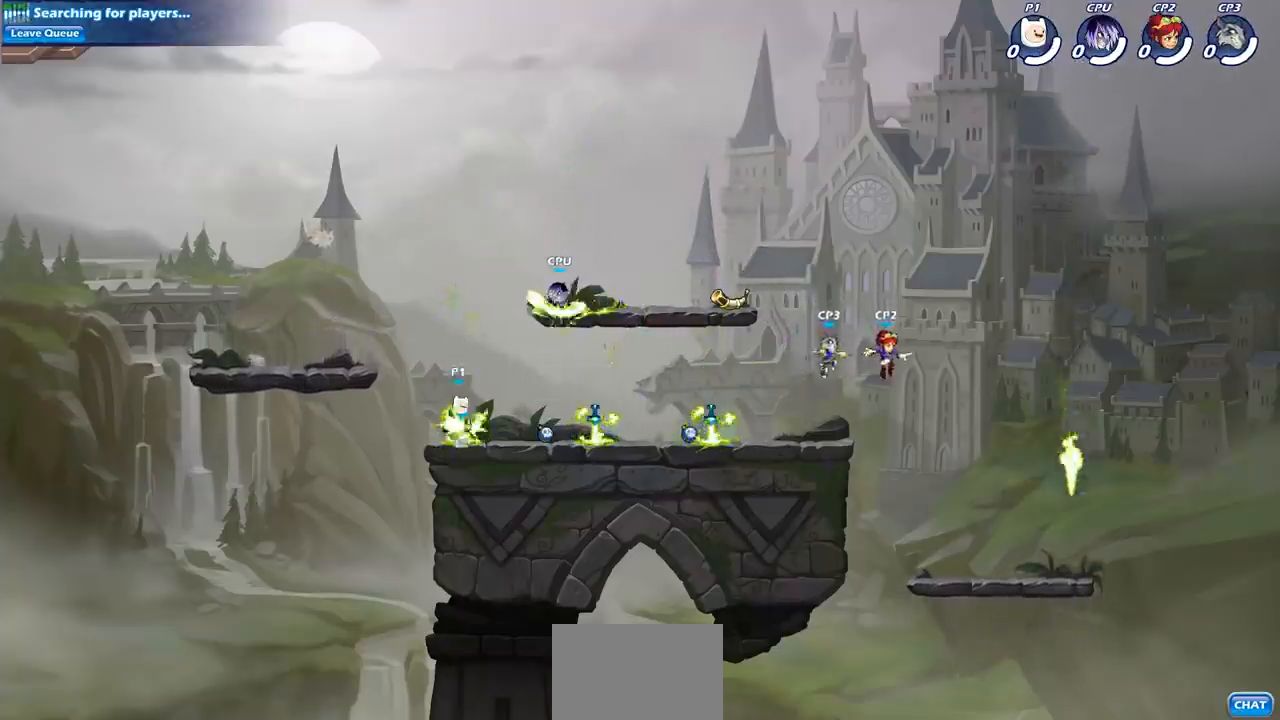
{"buttons": ["SQUARE"], "left_stick": "down-left", "right_stick": "center", "events": [[117, "R1", "up"], [217, "R2", "down"], [383, "R2", "up"], [383, "left_stick", "up-left"], [450, "SQUARE", "down"], [467, "left_stick", "down-left"]]}
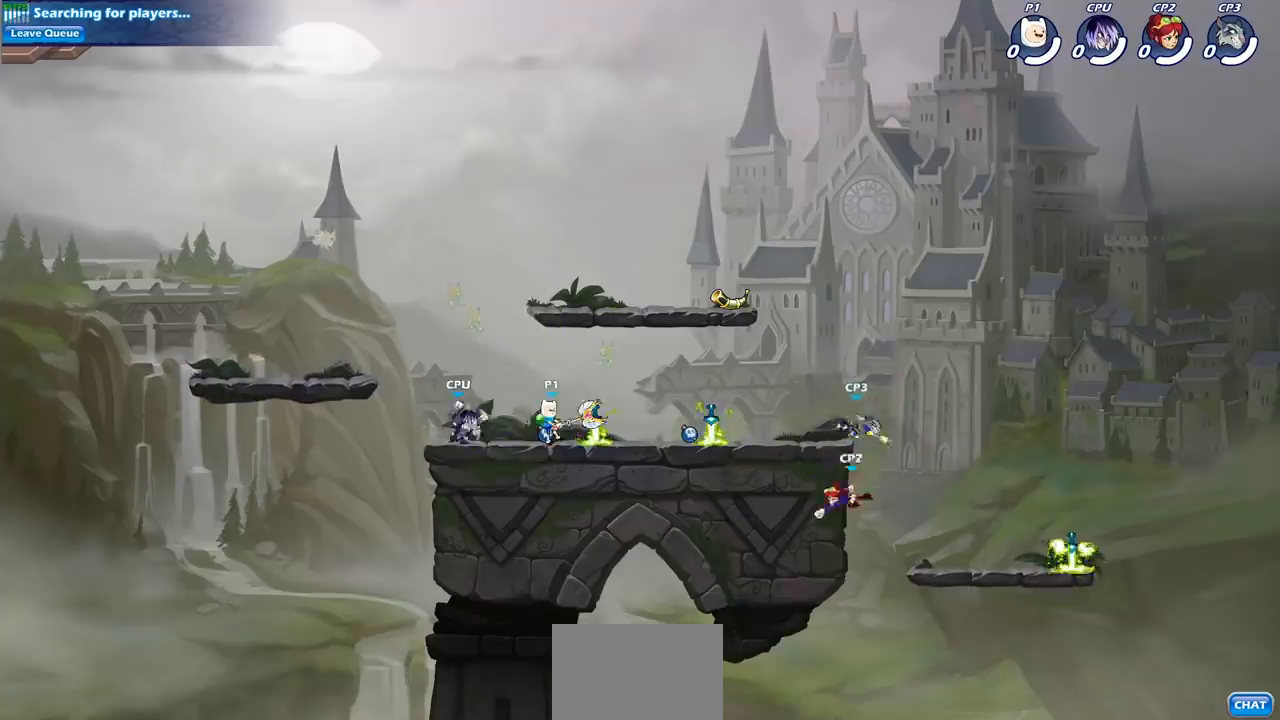
{"buttons": ["CROSS", "SQUARE"], "left_stick": "center", "right_stick": "down-left", "events": [[67, "SQUARE", "up"], [100, "left_stick", "center"], [433, "CROSS", "down"], [483, "SQUARE", "down"], [500, "right_stick", "down-left"]]}
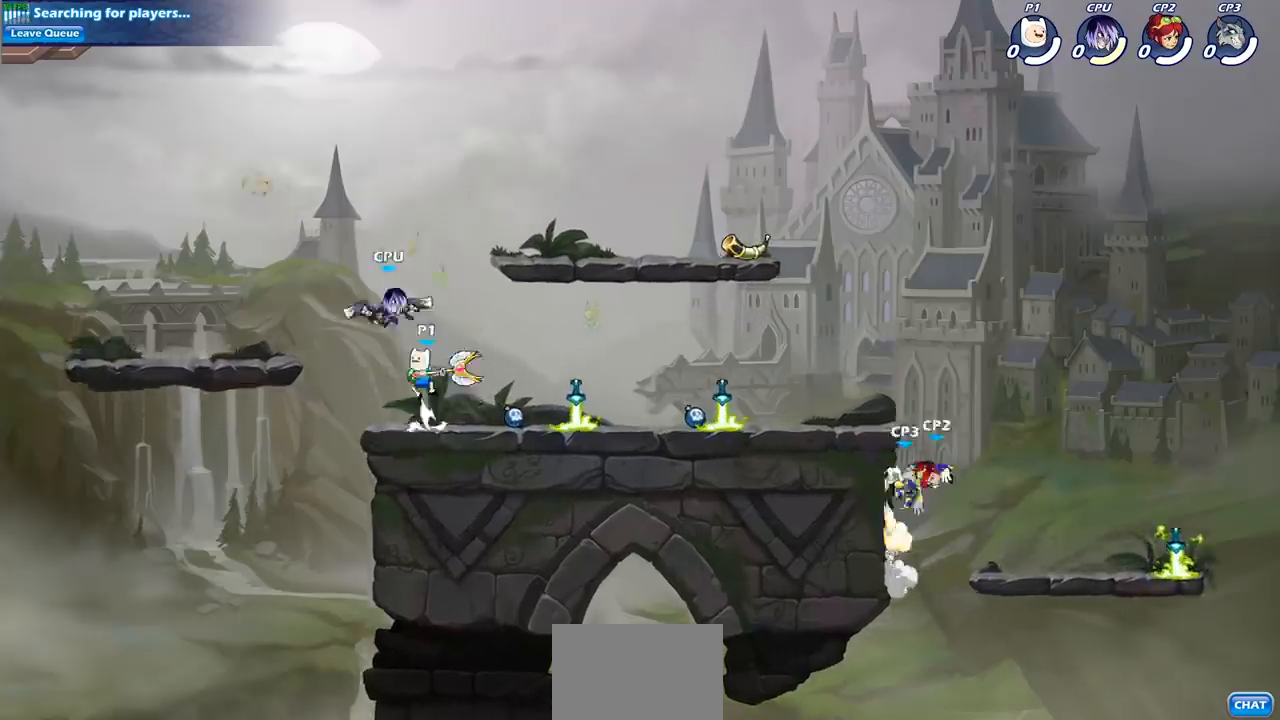
{"buttons": [], "left_stick": "left", "right_stick": "center", "events": [[50, "CROSS", "up"], [50, "SQUARE", "up"], [67, "right_stick", "center"], [100, "left_stick", "right"], [333, "left_stick", "left"]]}
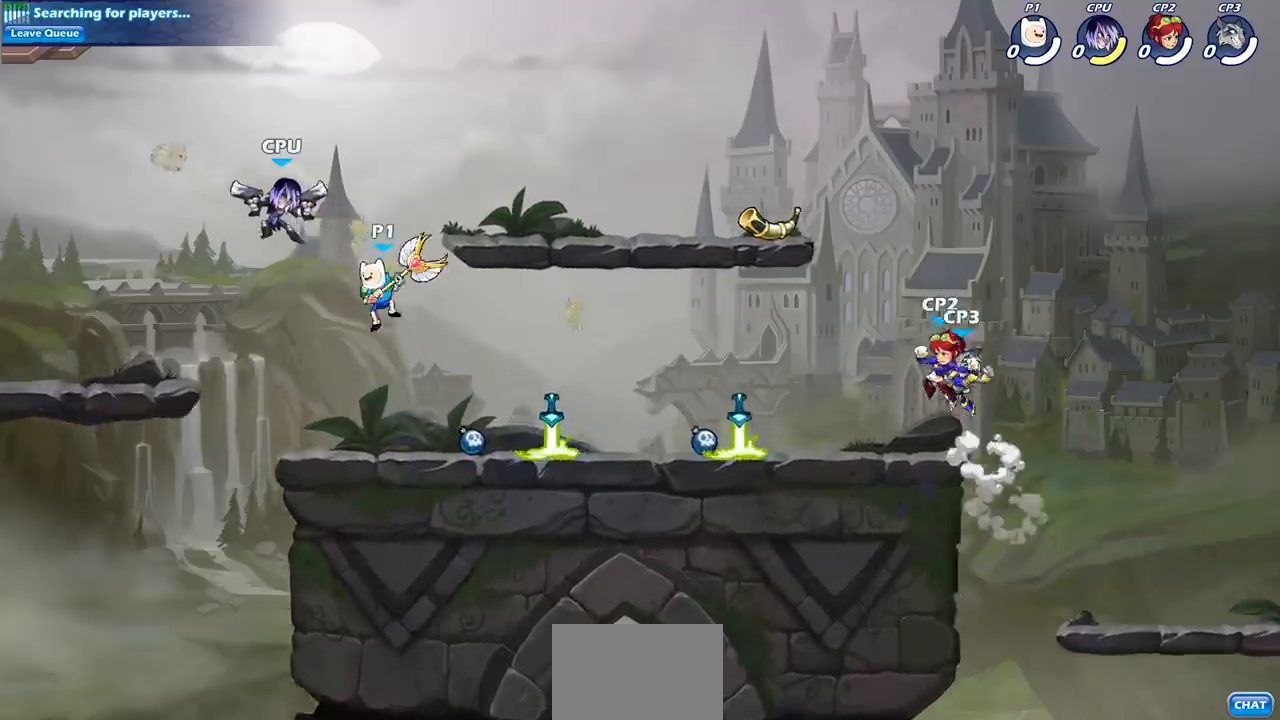
{"buttons": [], "left_stick": "left", "right_stick": "center", "events": [[33, "CROSS", "down"], [67, "left_stick", "down-left"], [83, "SQUARE", "down"], [117, "right_stick", "down-left"], [133, "CROSS", "up"], [167, "SQUARE", "up"], [167, "right_stick", "center"], [317, "left_stick", "left"]]}
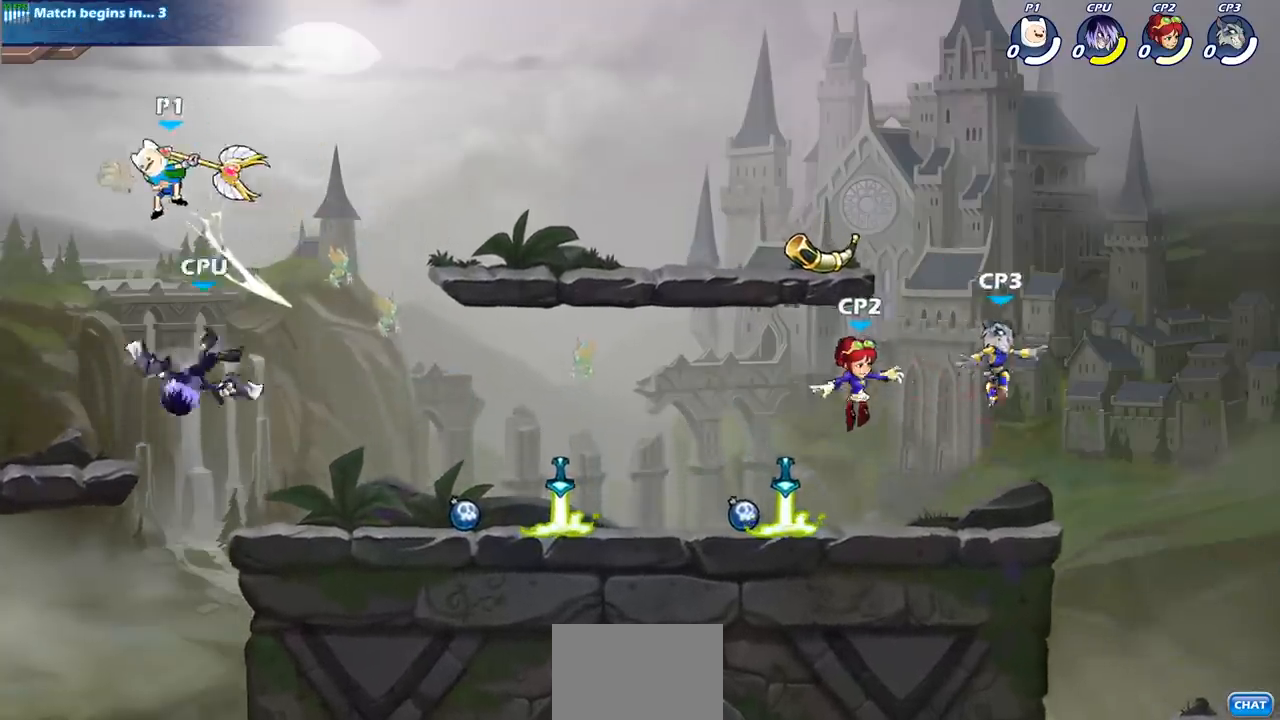
{"buttons": [], "left_stick": "left", "right_stick": "center", "events": [[33, "left_stick", "right"], [117, "left_stick", "down"], [267, "left_stick", "right"], [300, "SQUARE", "down"], [383, "SQUARE", "up"], [433, "left_stick", "left"]]}
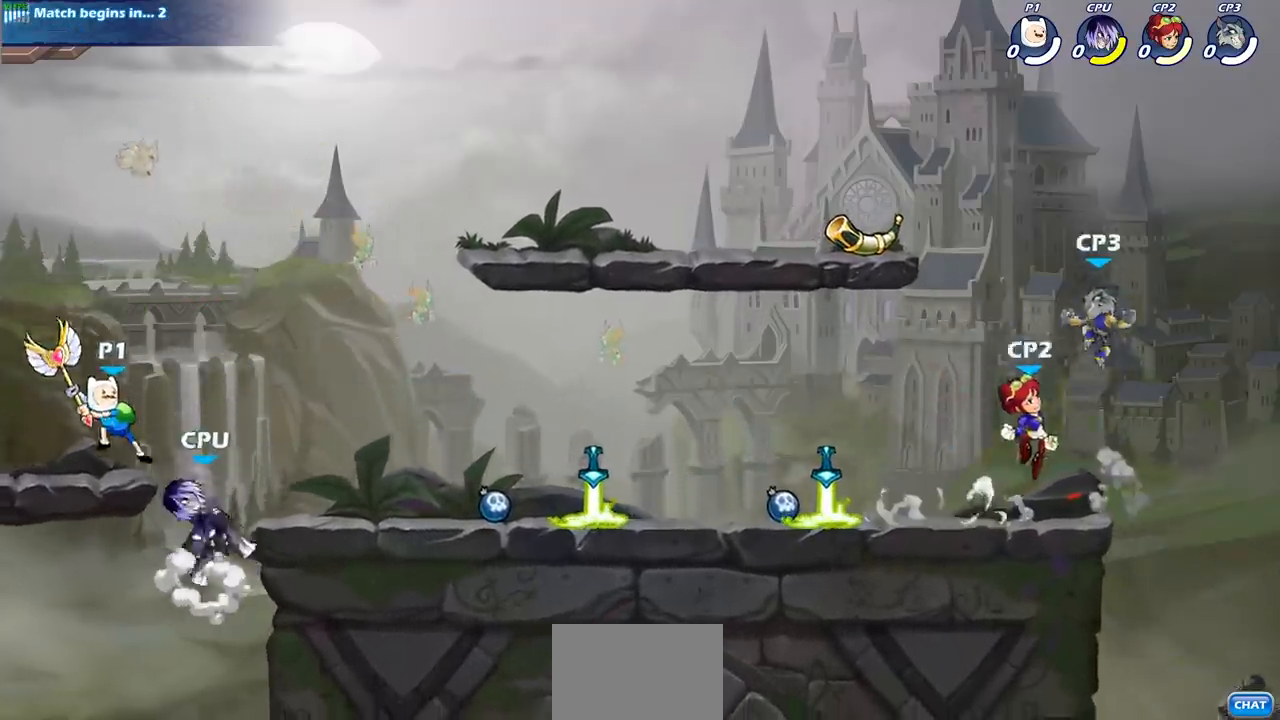
{"buttons": ["R2"], "left_stick": "down-right", "right_stick": "center", "events": [[200, "left_stick", "up"], [267, "left_stick", "right"], [417, "R2", "down"], [483, "left_stick", "down-right"]]}
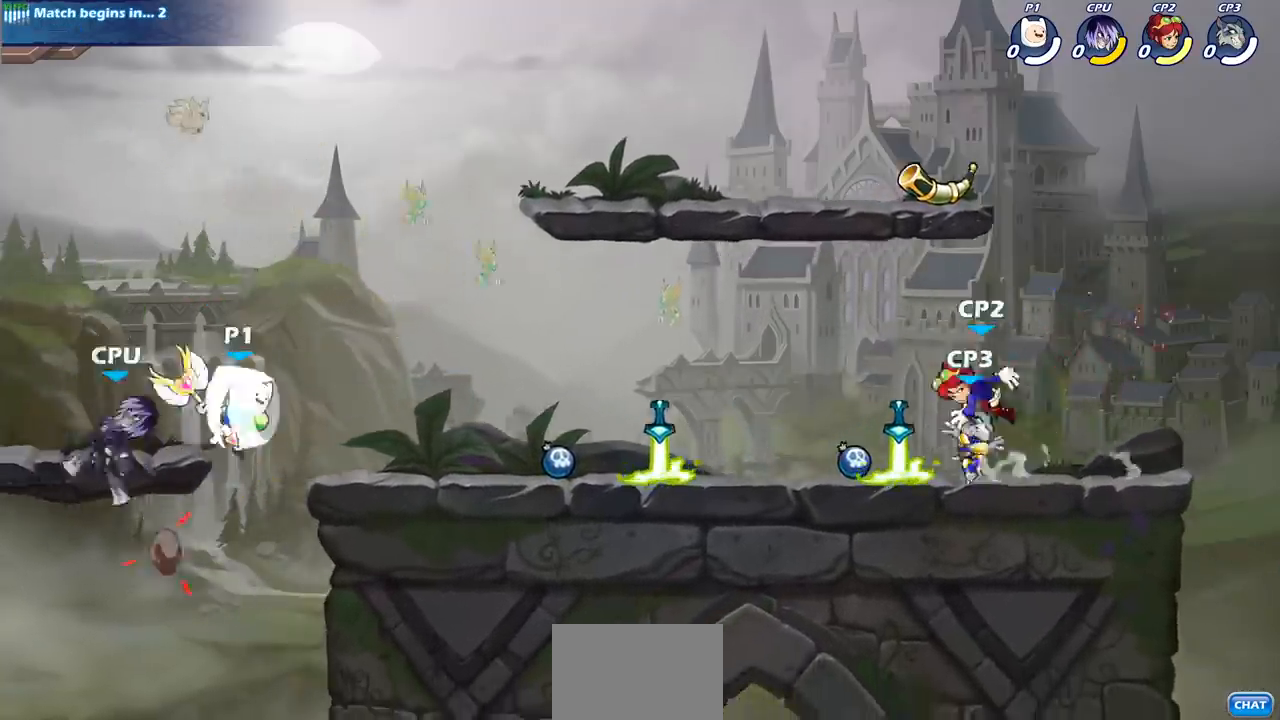
{"buttons": ["R2"], "left_stick": "down-left", "right_stick": "center", "events": [[83, "left_stick", "right"], [117, "R2", "up"], [233, "left_stick", "down-left"], [483, "R2", "down"]]}
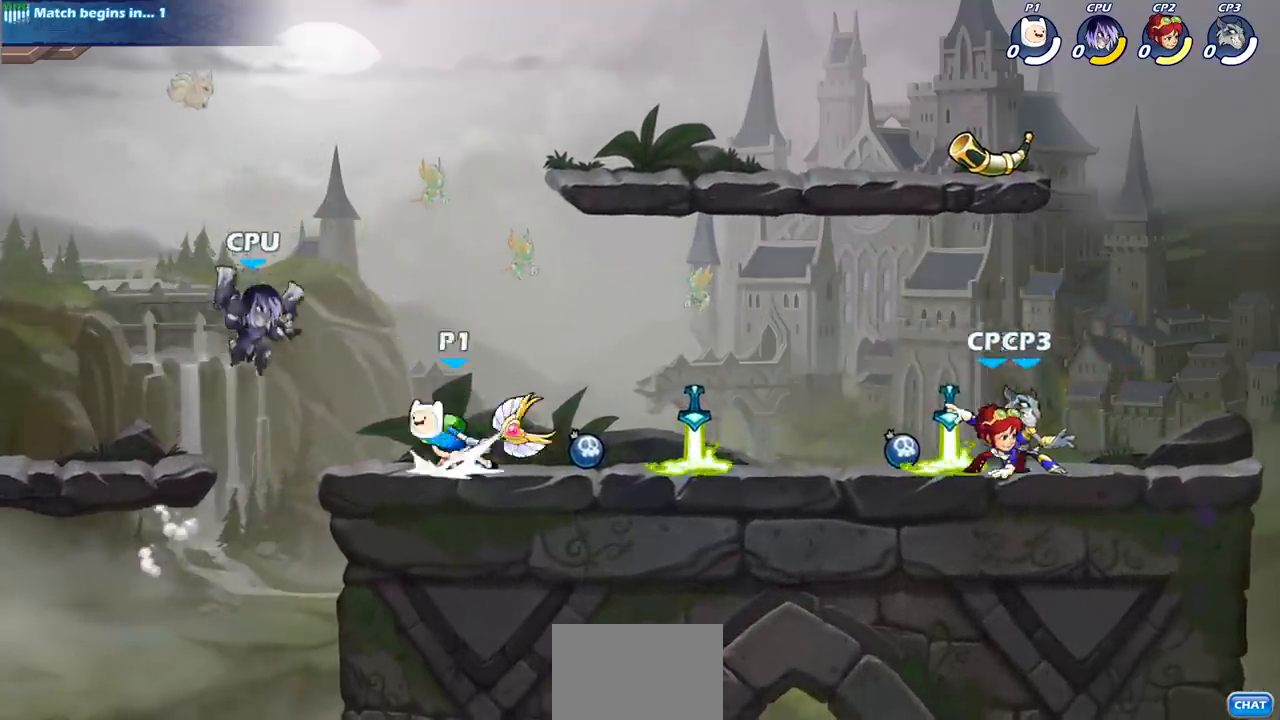
{"buttons": [], "left_stick": "right", "right_stick": "center", "events": [[17, "SQUARE", "down"], [117, "R2", "up"], [117, "SQUARE", "up"], [117, "left_stick", "center"], [467, "left_stick", "right"]]}
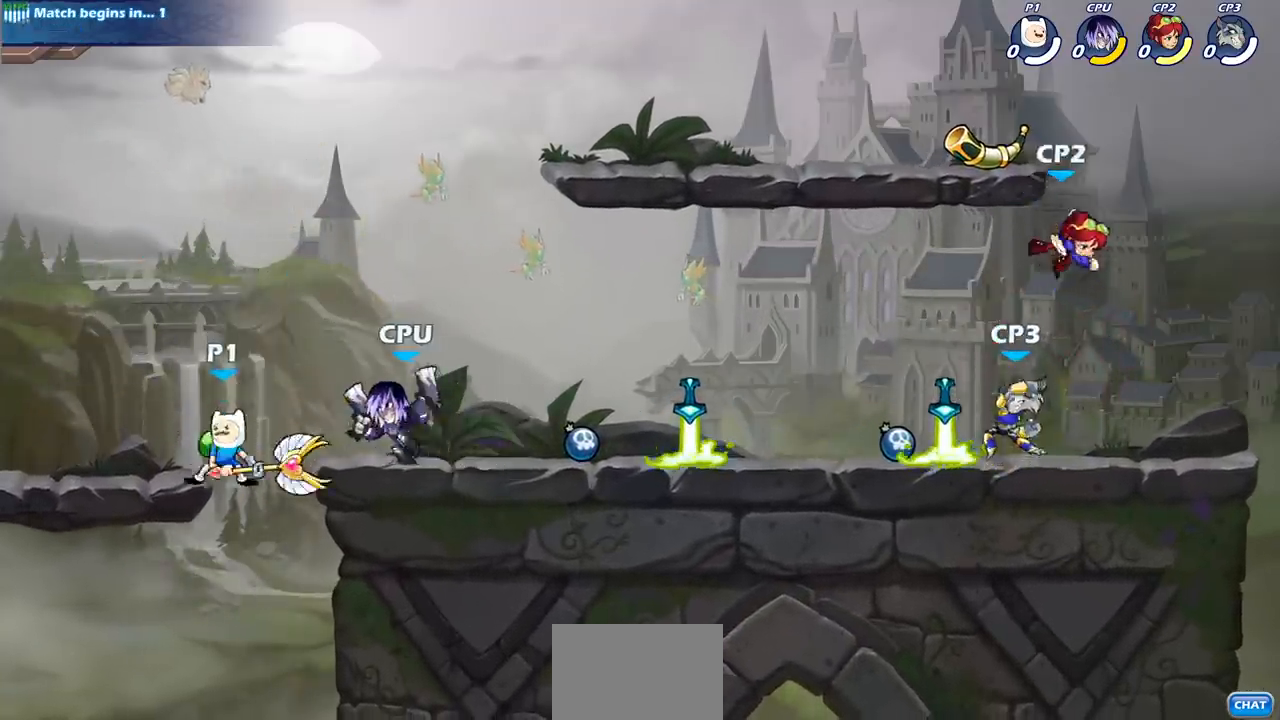
{"buttons": ["CROSS"], "left_stick": "up-right", "right_stick": "center", "events": [[250, "left_stick", "left"], [367, "left_stick", "up"], [433, "left_stick", "up-right"], [483, "CROSS", "down"]]}
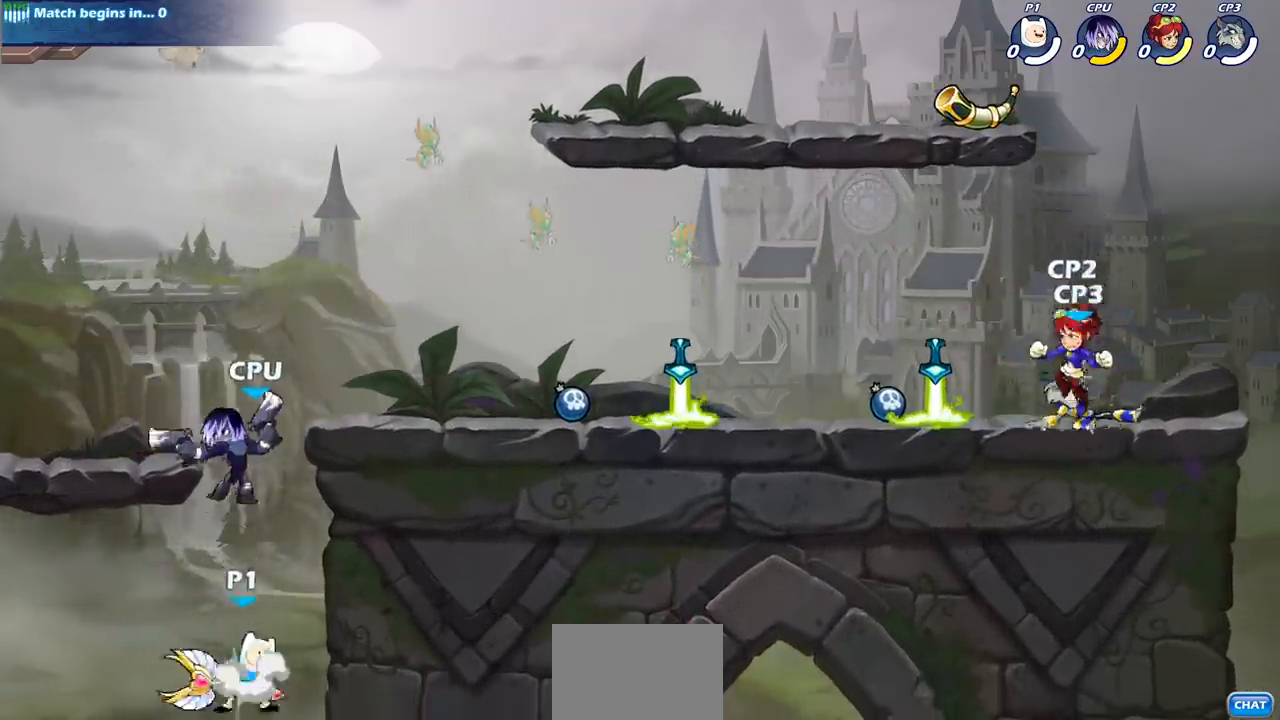
{"buttons": [], "left_stick": "up-right", "right_stick": "center", "events": [[50, "SQUARE", "down"], [83, "CROSS", "up"], [100, "SQUARE", "up"], [117, "left_stick", "left"], [417, "left_stick", "up-right"]]}
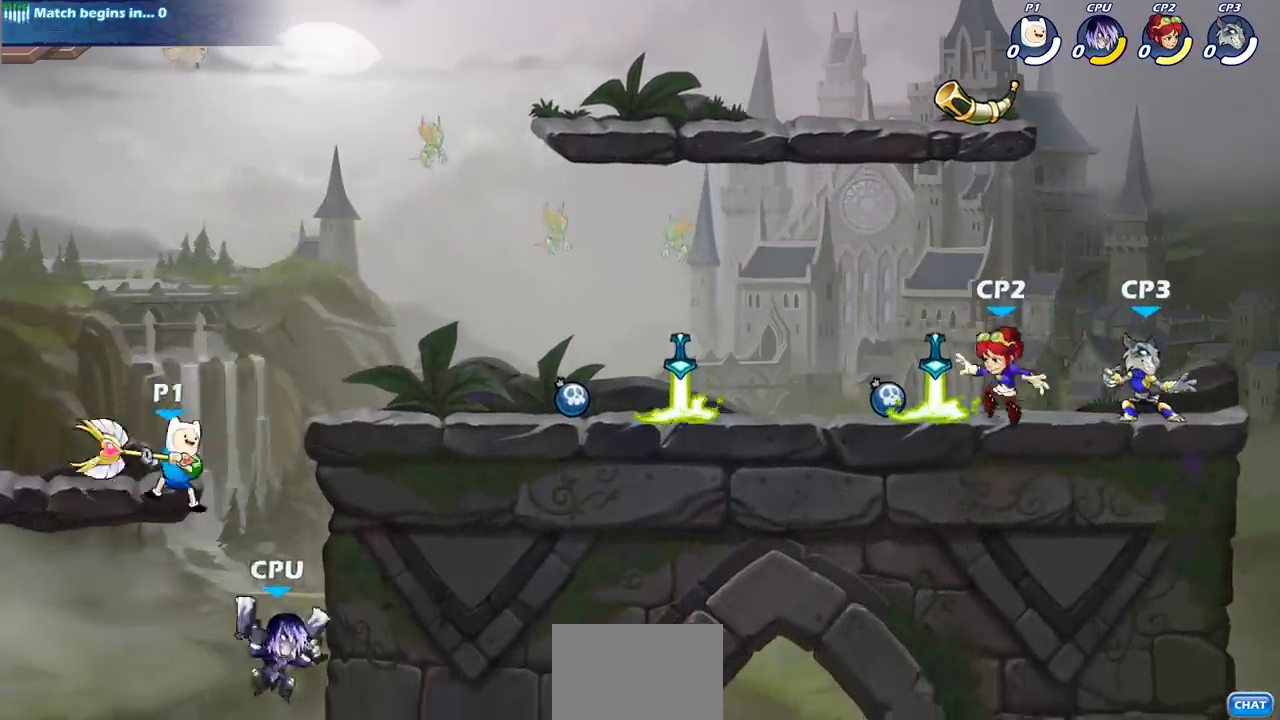
{"buttons": [], "left_stick": "right", "right_stick": "center", "events": [[183, "CROSS", "down"], [200, "left_stick", "down"], [217, "SQUARE", "down"], [267, "CROSS", "up"], [333, "SQUARE", "up"], [367, "left_stick", "right"]]}
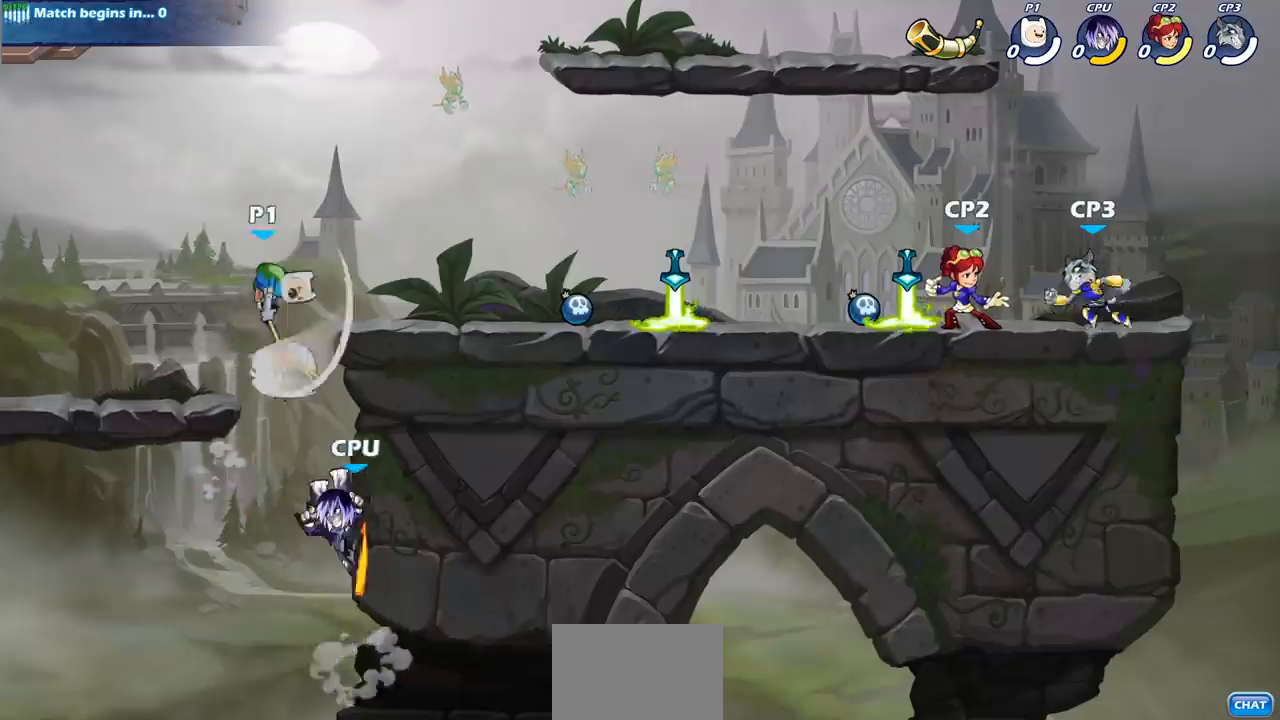
{"buttons": [], "left_stick": "center", "right_stick": "center", "events": [[500, "left_stick", "center"]]}